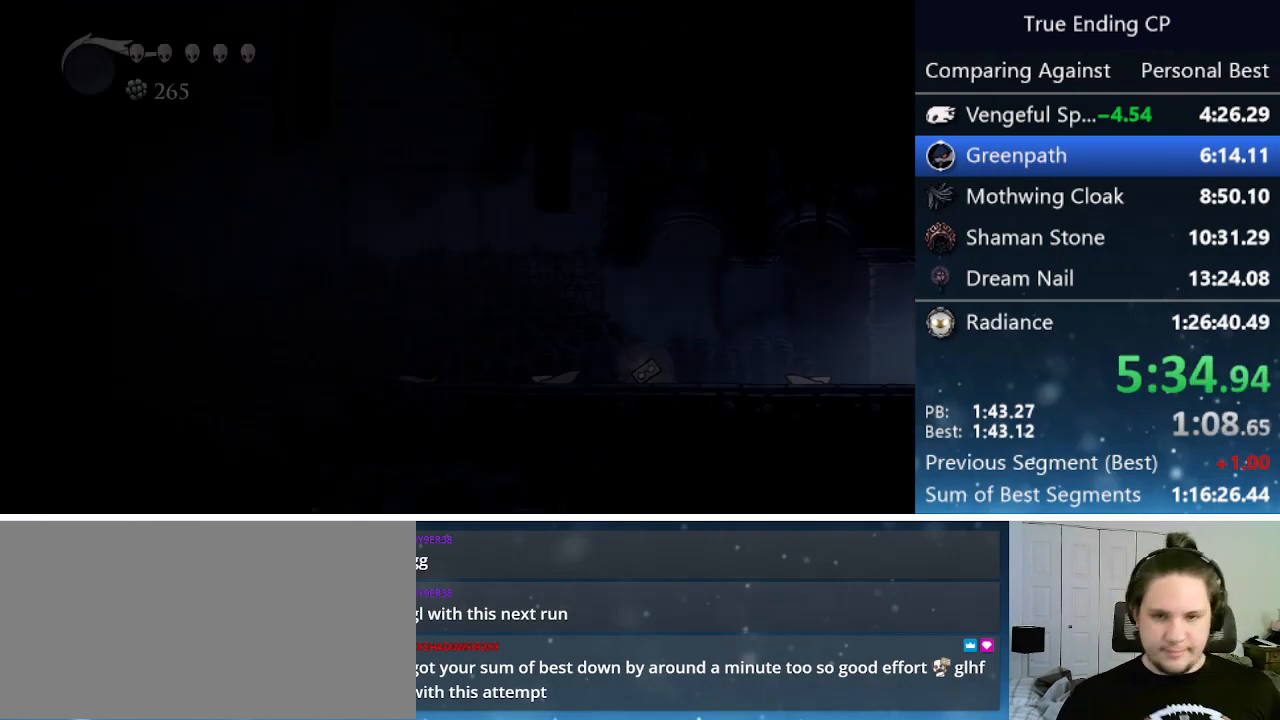
Gameplay with keyboard; each line is a JSON object with the keys held at the frame after it. "events" lists presses ("down") and releases ("up") of "cast", "cdash", "dash", "dnail", "down", "focus", "jump", "left", "menu", "nail", "pause", "right" and "up" between this image and that frame as [ms after this image, input, new state], when the widget could be followed in between. No other keys are recorded. Mouse input is not recorded. Key names are as the overlay labels them; some are game actions (e.g. jump) rather than physical keys.
{"keys": ["left"], "events": []}
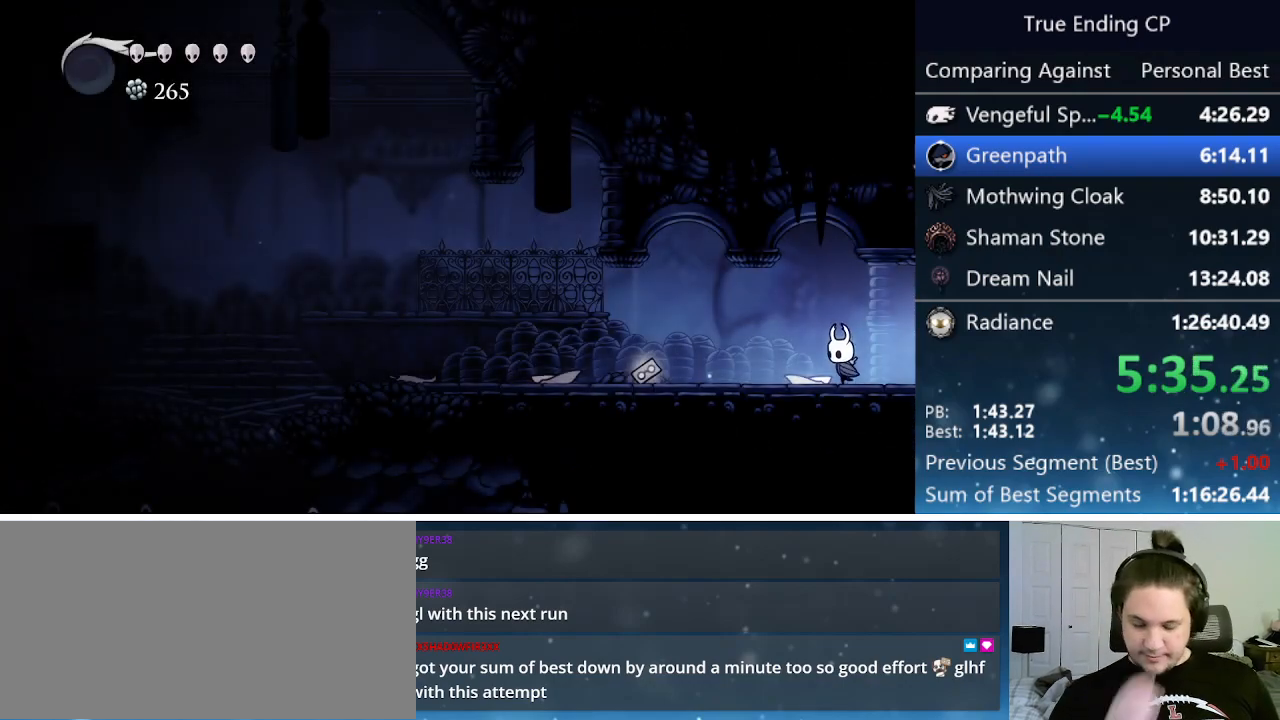
{"keys": ["left"], "events": []}
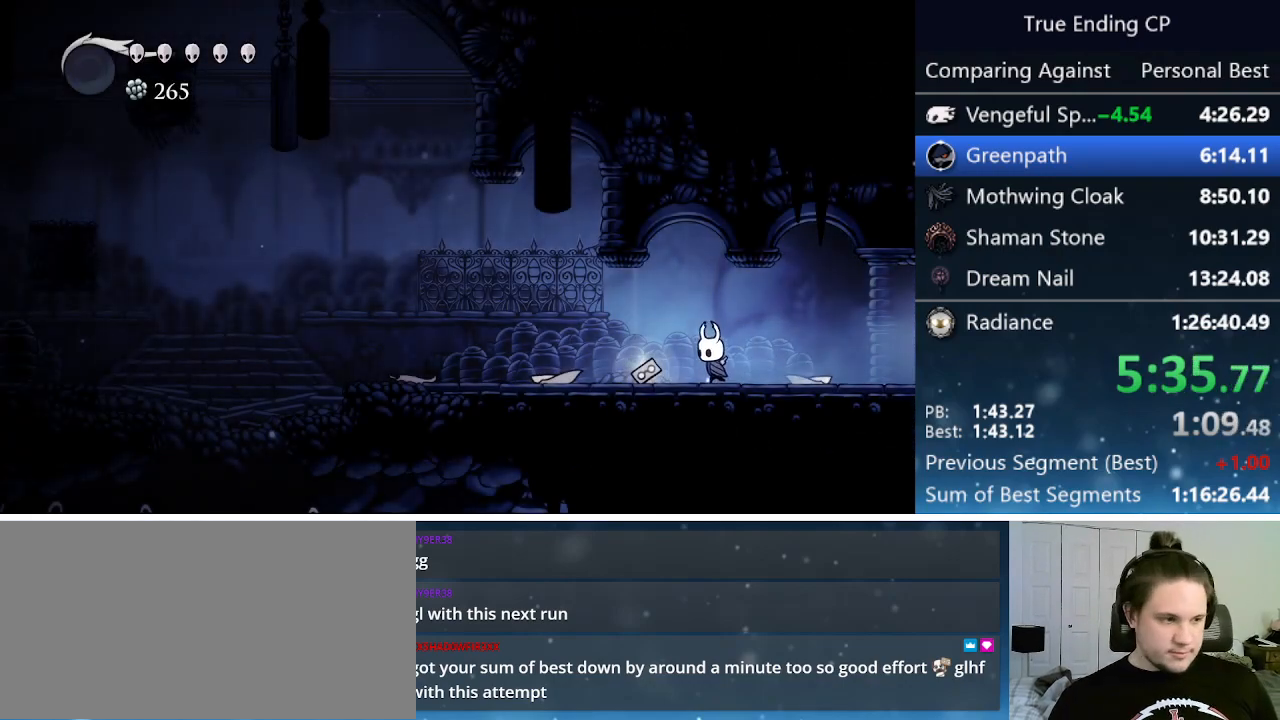
{"keys": ["left"], "events": []}
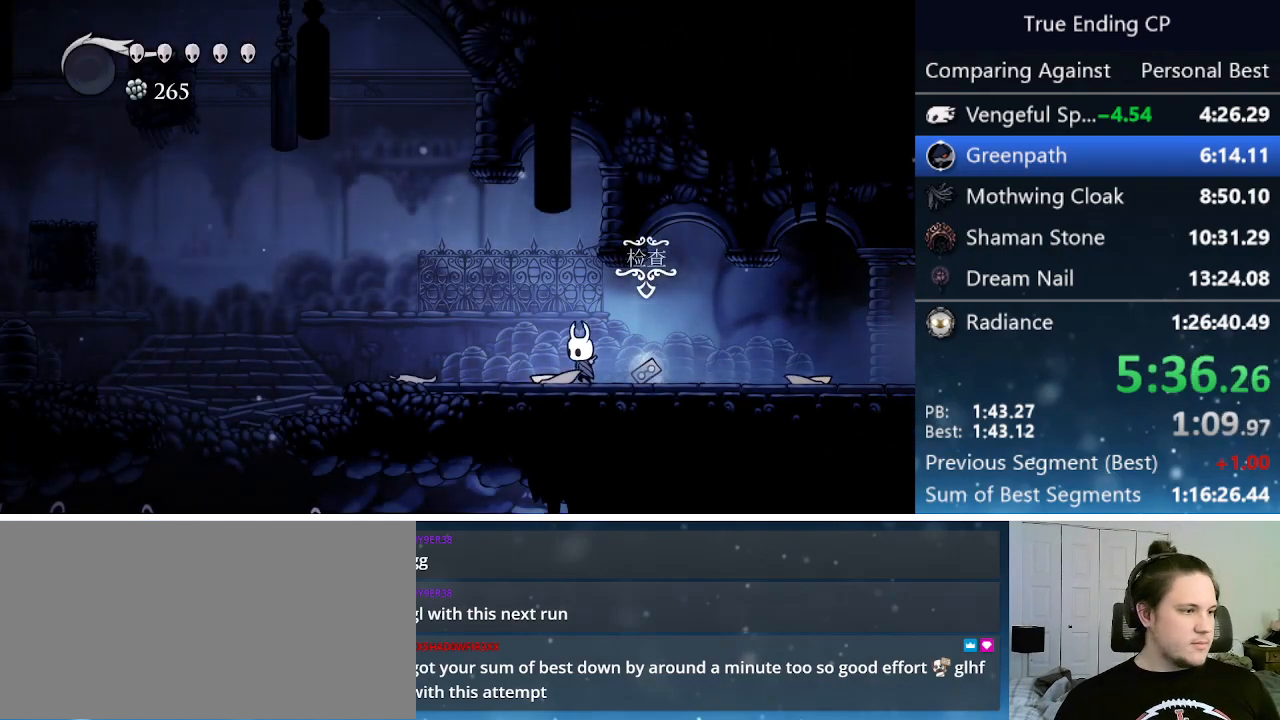
{"keys": ["left"], "events": []}
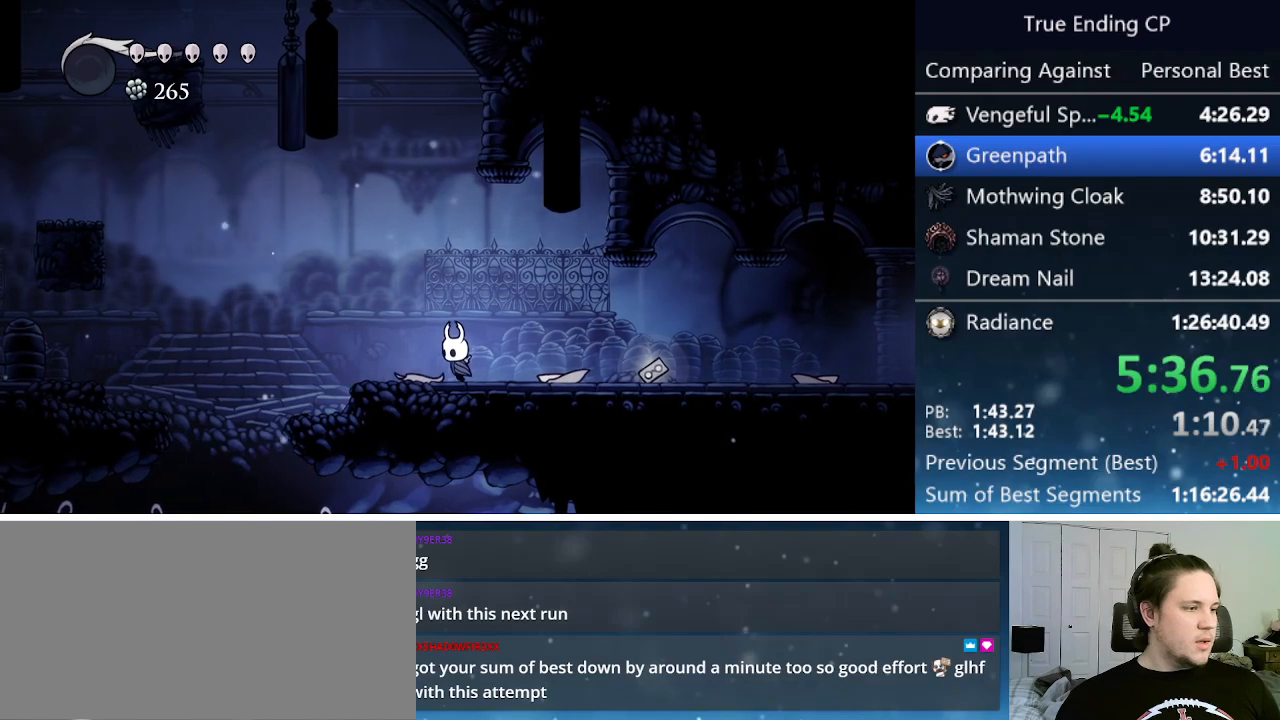
{"keys": ["jump", "left"], "events": [[333, "jump", "down"]]}
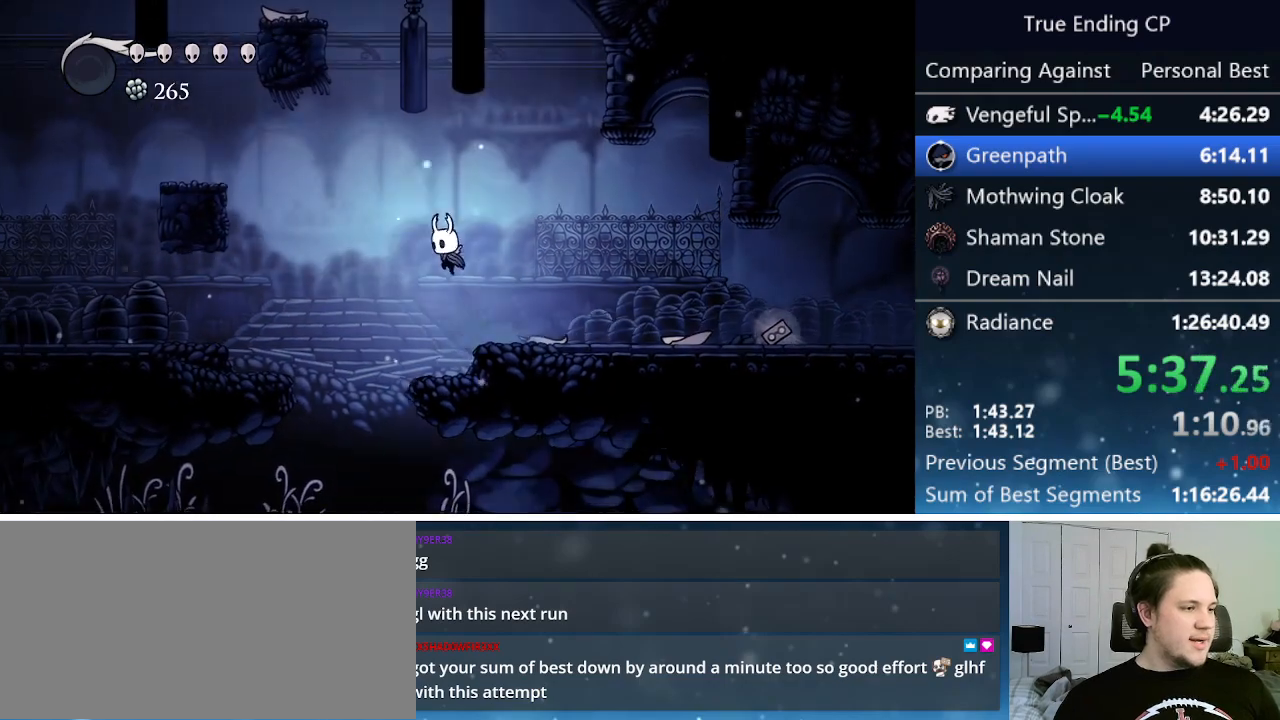
{"keys": ["left"], "events": [[417, "jump", "up"]]}
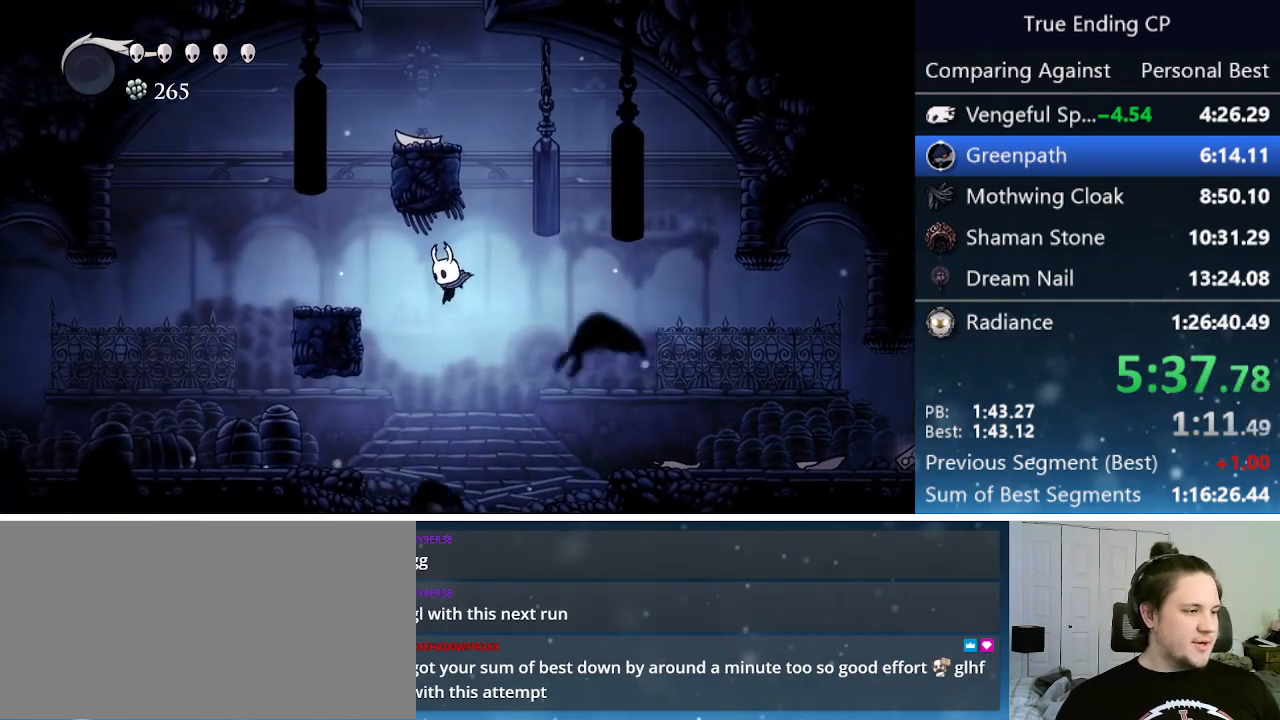
{"keys": ["jump", "right"], "events": [[367, "jump", "down"], [367, "left", "up"], [367, "right", "down"]]}
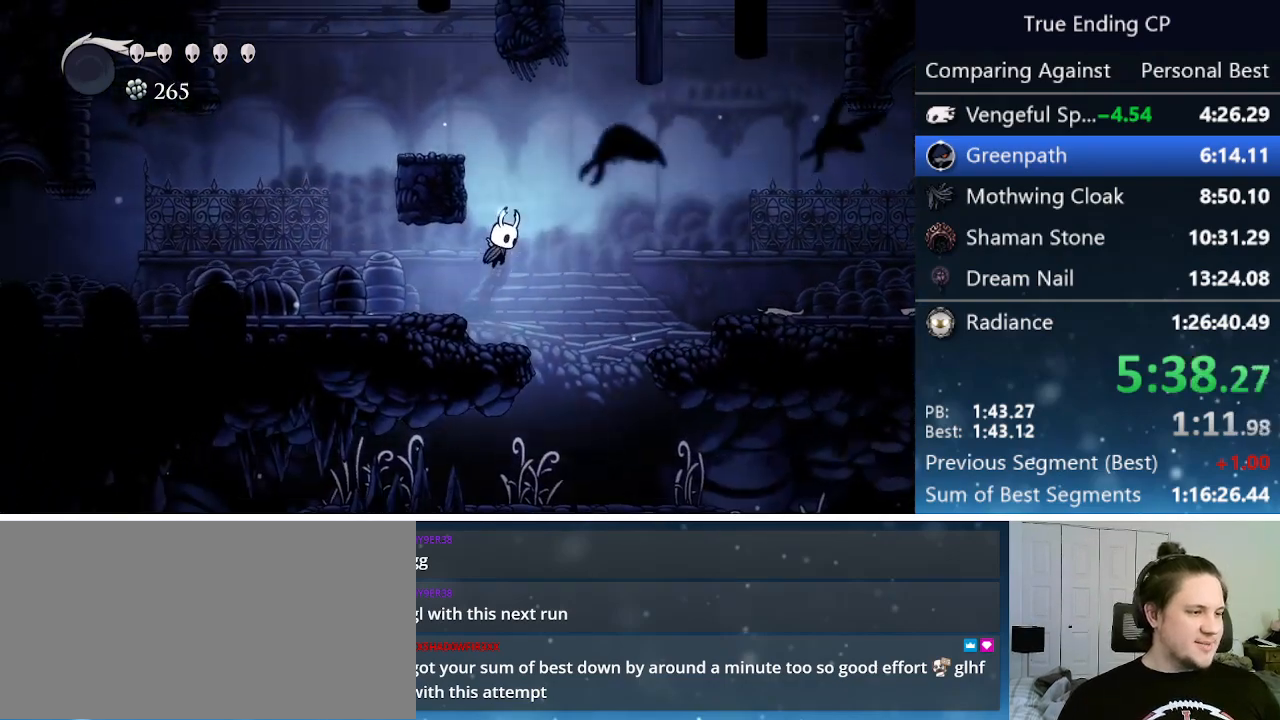
{"keys": ["jump"], "events": [[67, "right", "up"], [100, "left", "down"], [333, "jump", "up"], [433, "jump", "down"], [433, "left", "up"]]}
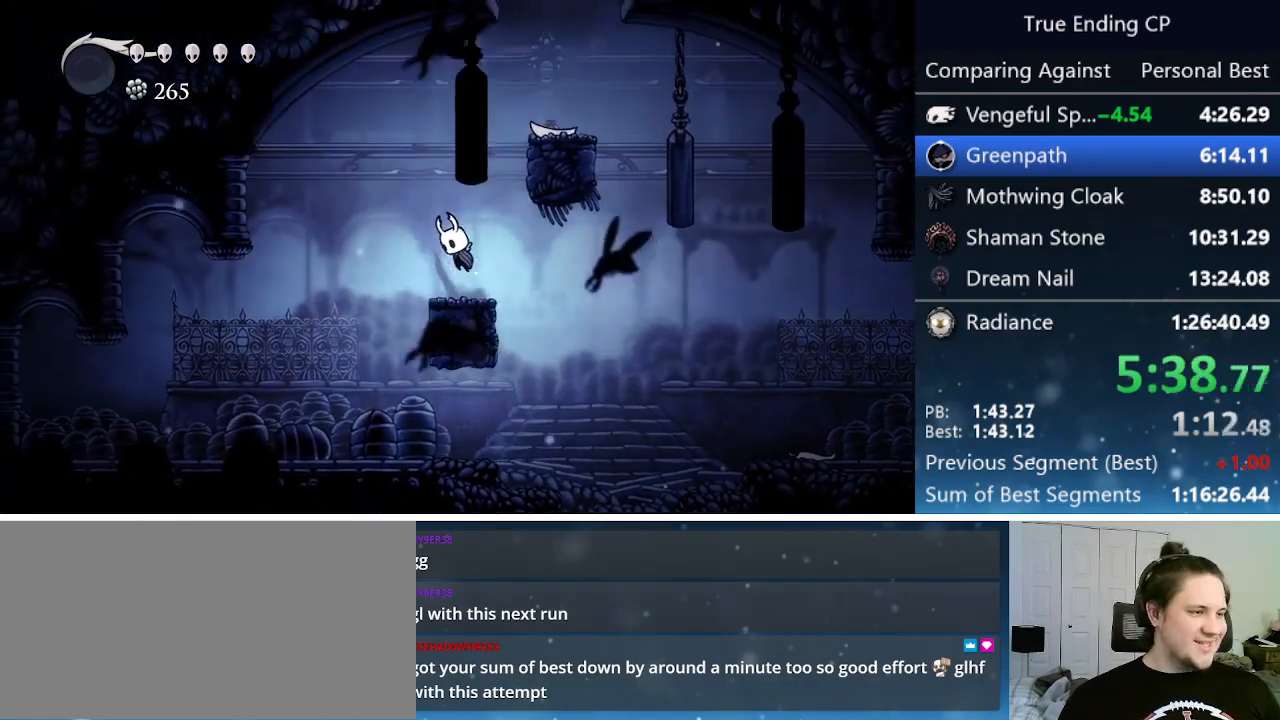
{"keys": [], "events": [[117, "right", "down"], [450, "jump", "up"], [500, "right", "up"]]}
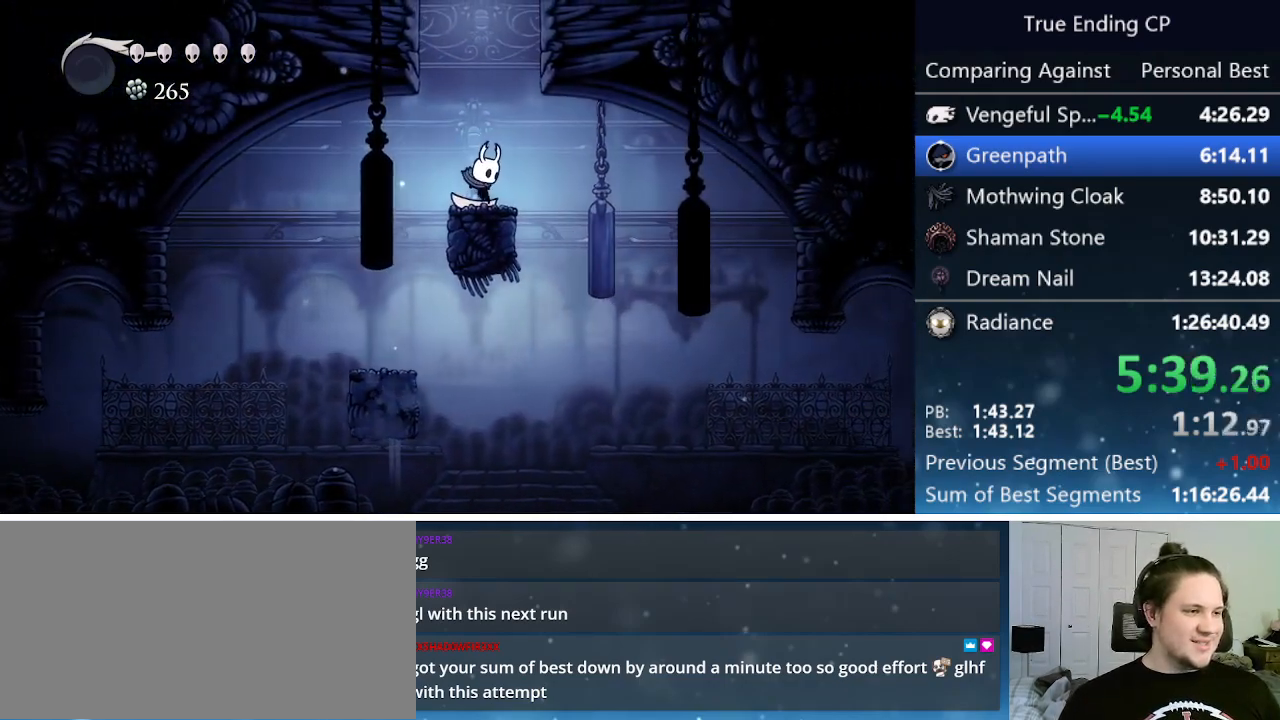
{"keys": ["jump", "right"], "events": [[83, "jump", "down"], [417, "right", "down"]]}
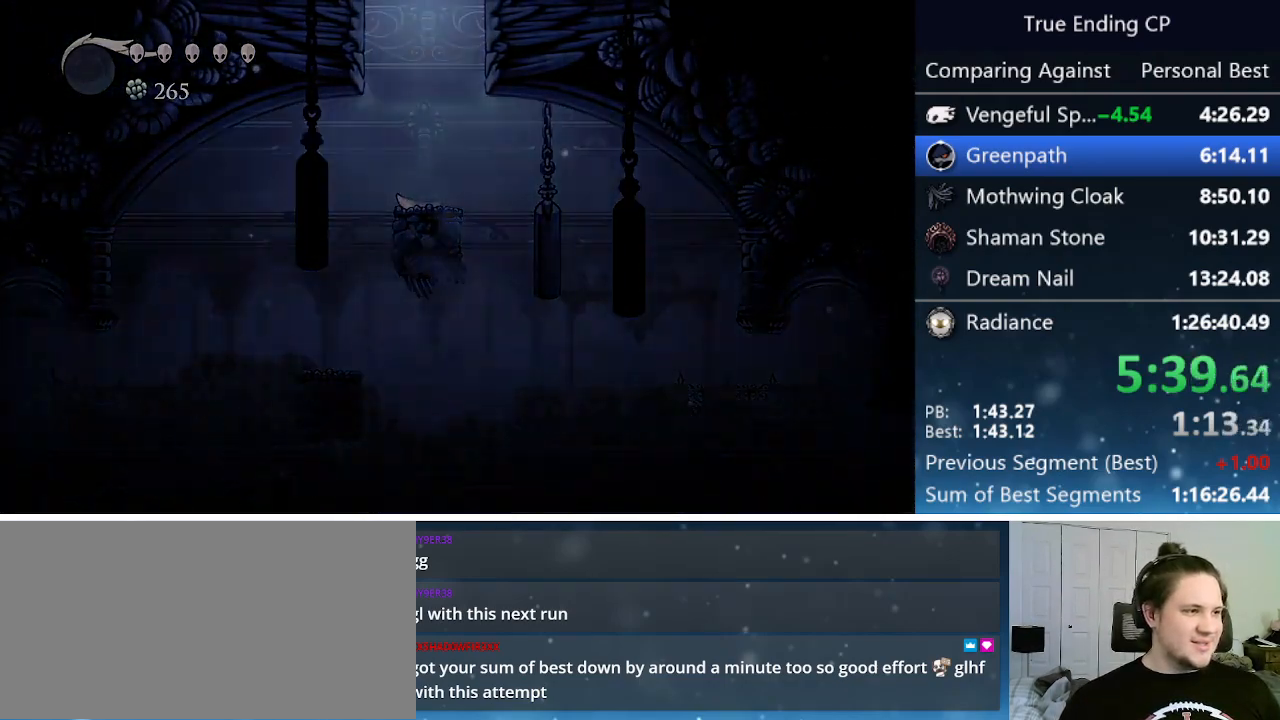
{"keys": ["right"], "events": [[300, "jump", "up"]]}
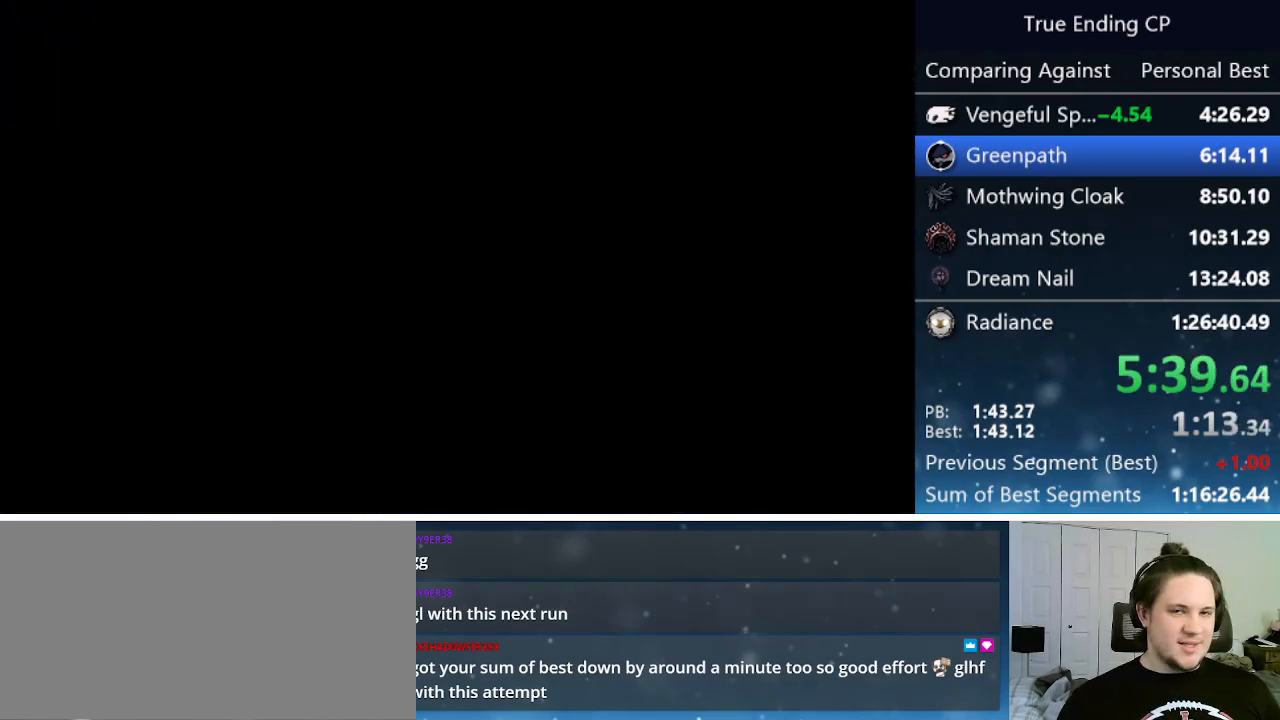
{"keys": ["right"], "events": []}
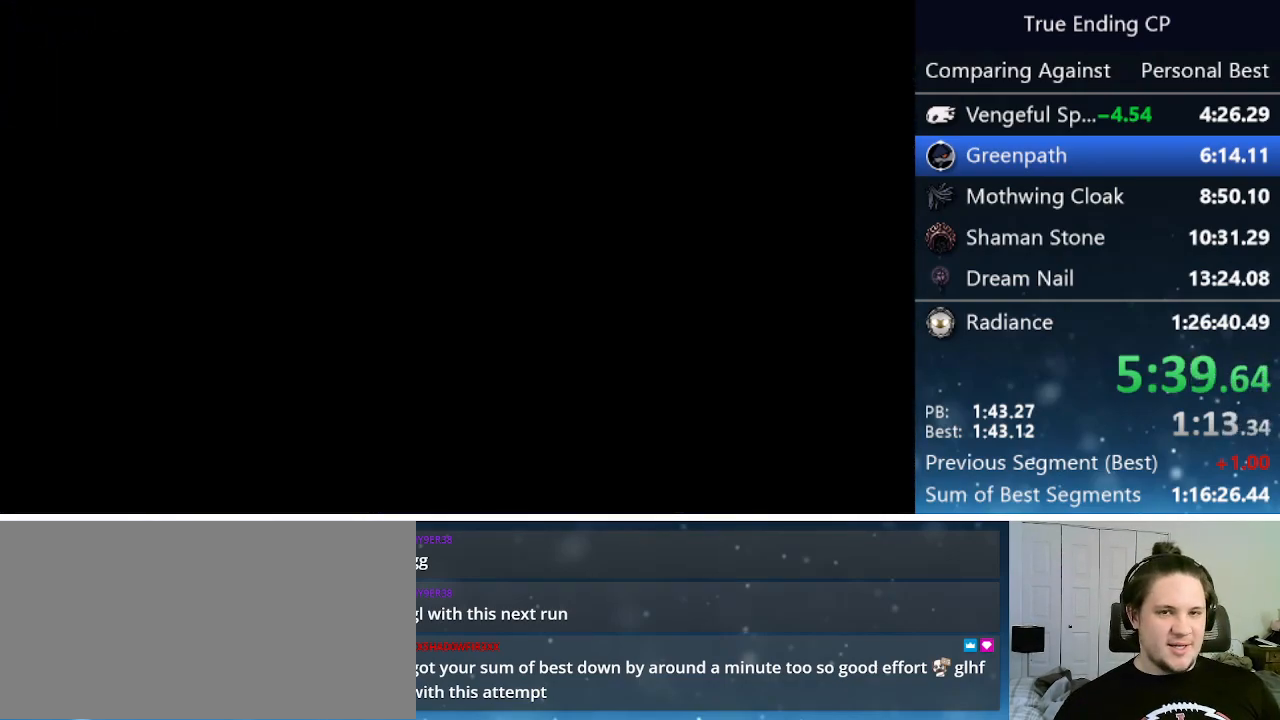
{"keys": ["right"], "events": []}
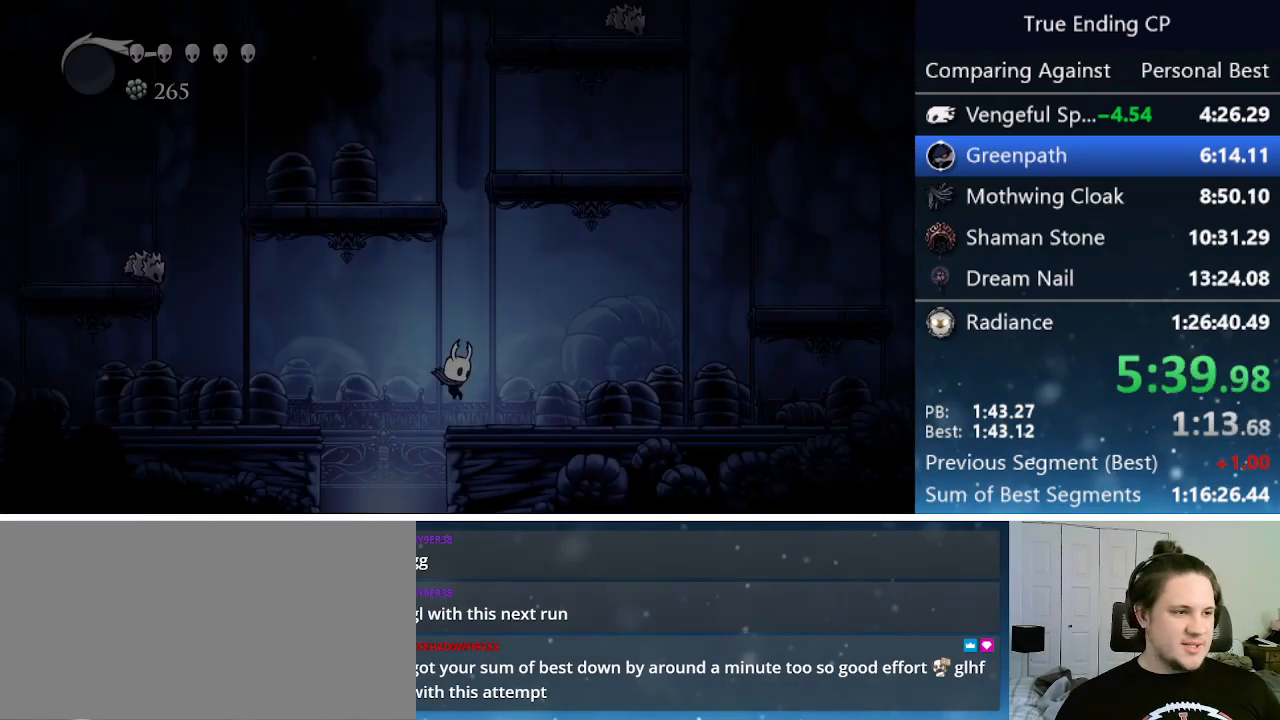
{"keys": ["right"], "events": []}
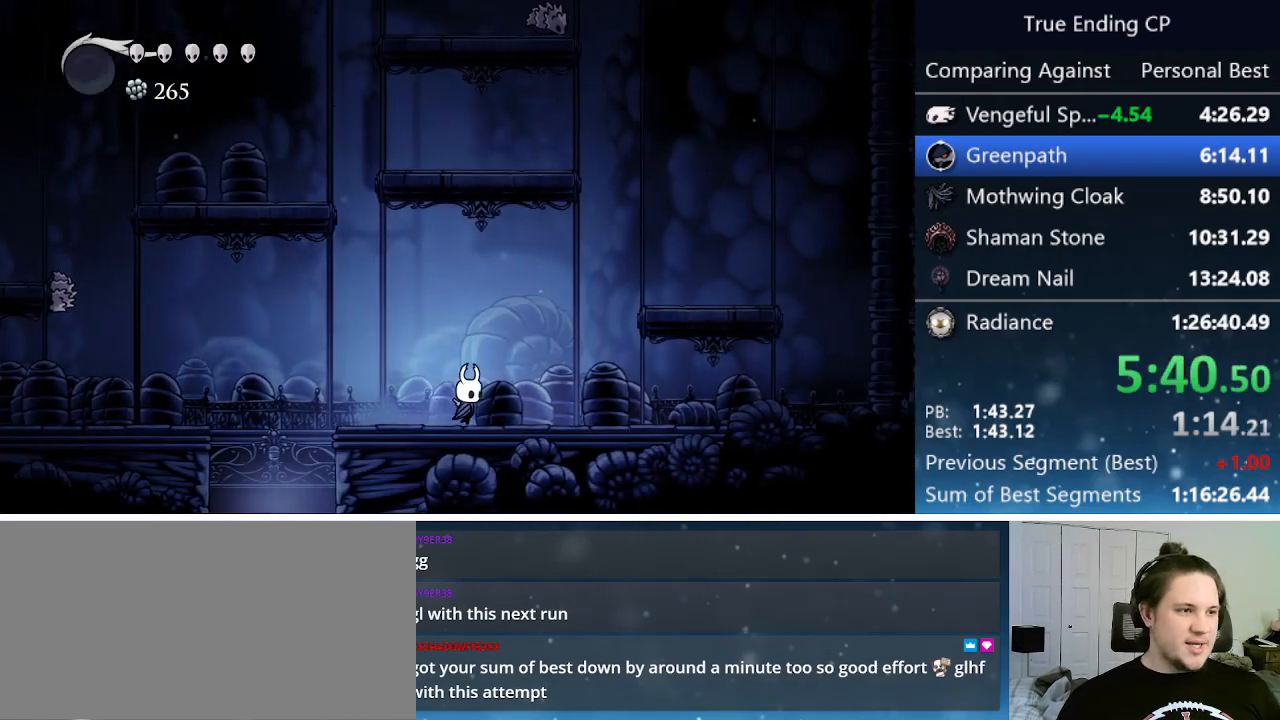
{"keys": ["right"], "events": [[67, "jump", "down"], [450, "jump", "up"]]}
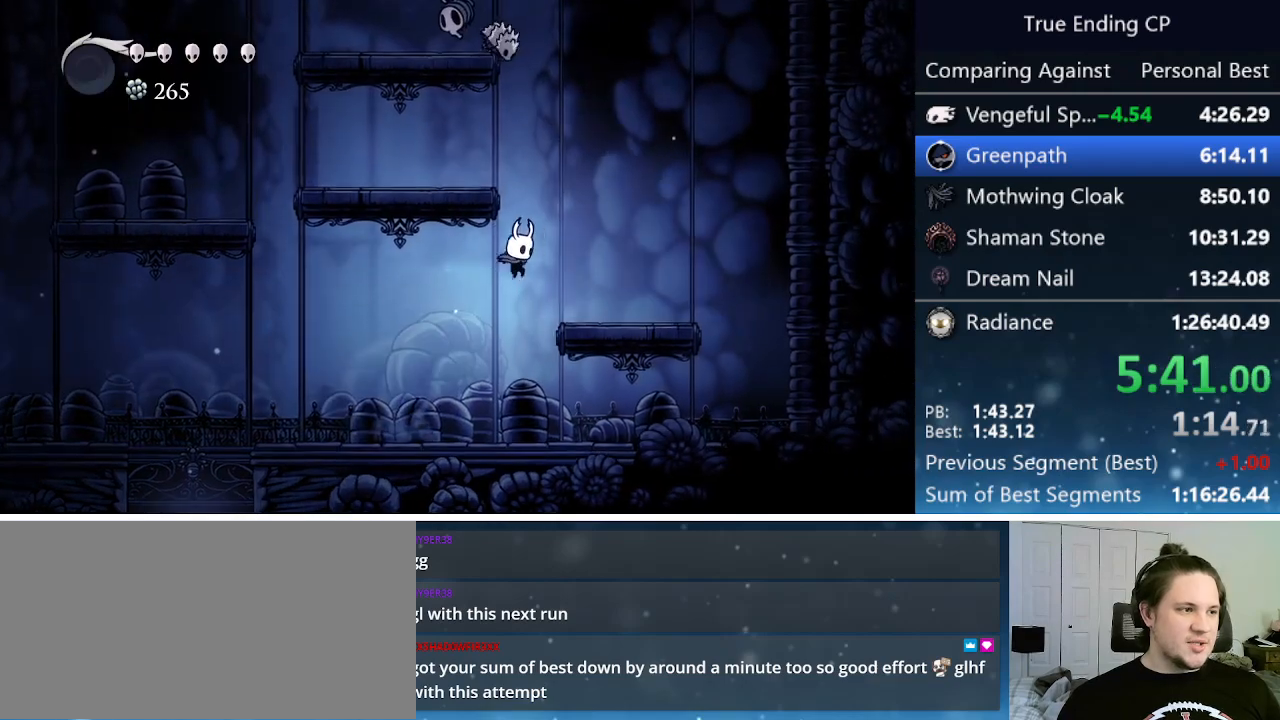
{"keys": ["jump", "left", "up"], "events": [[233, "jump", "down"], [267, "left", "down"], [267, "right", "up"], [500, "up", "down"]]}
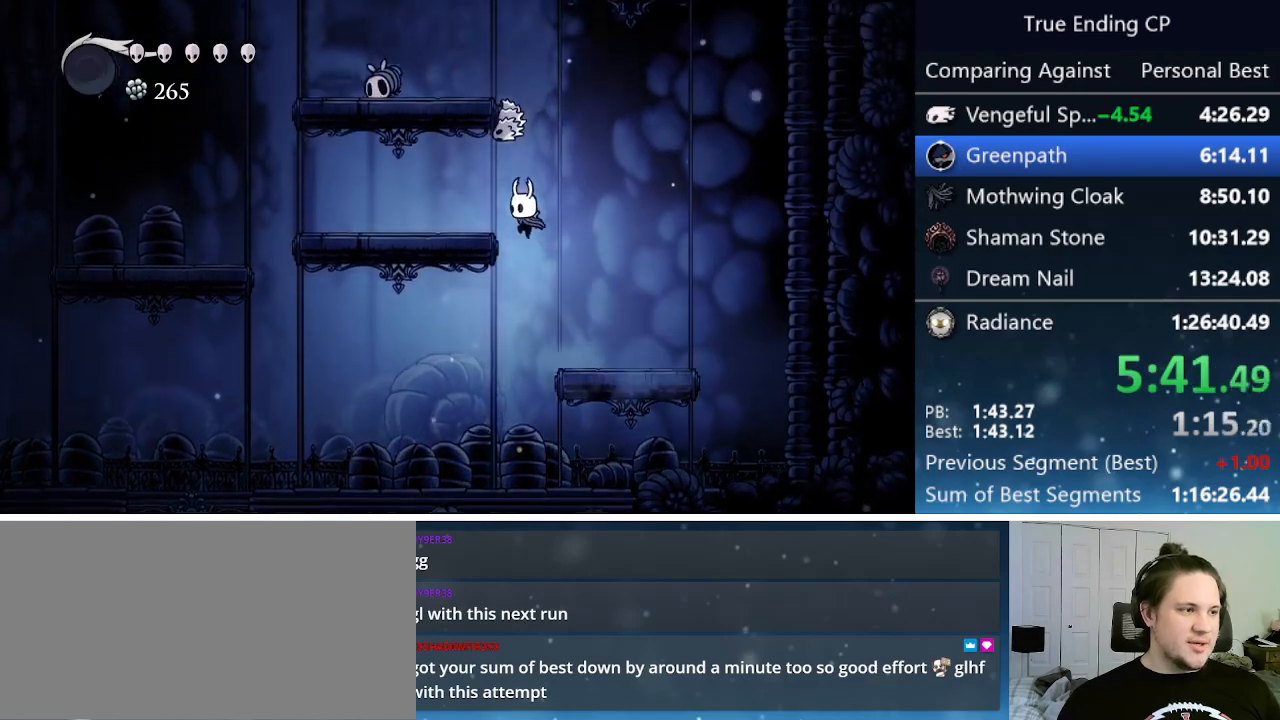
{"keys": ["nail", "up"], "events": [[117, "nail", "down"], [150, "jump", "up"], [250, "nail", "up"], [300, "left", "up"], [483, "nail", "down"]]}
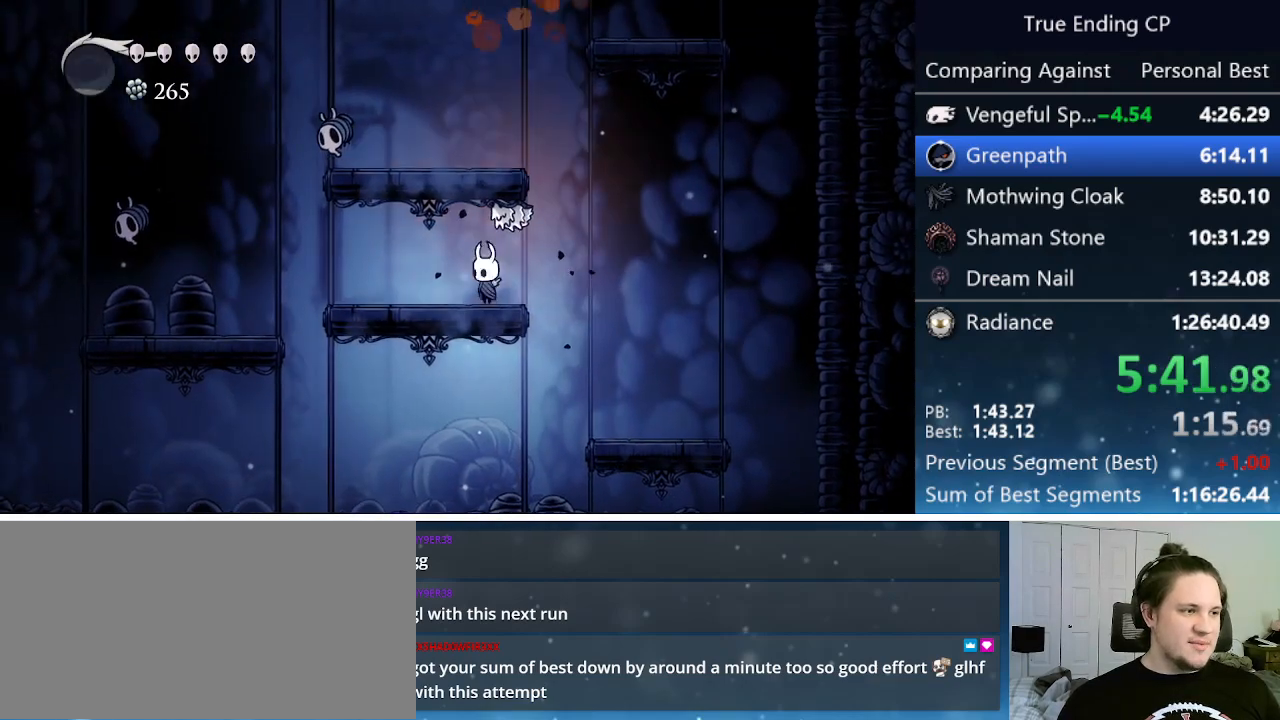
{"keys": ["jump", "left"], "events": [[117, "nail", "up"], [117, "right", "down"], [217, "up", "up"], [267, "jump", "down"], [450, "left", "down"], [450, "right", "up"]]}
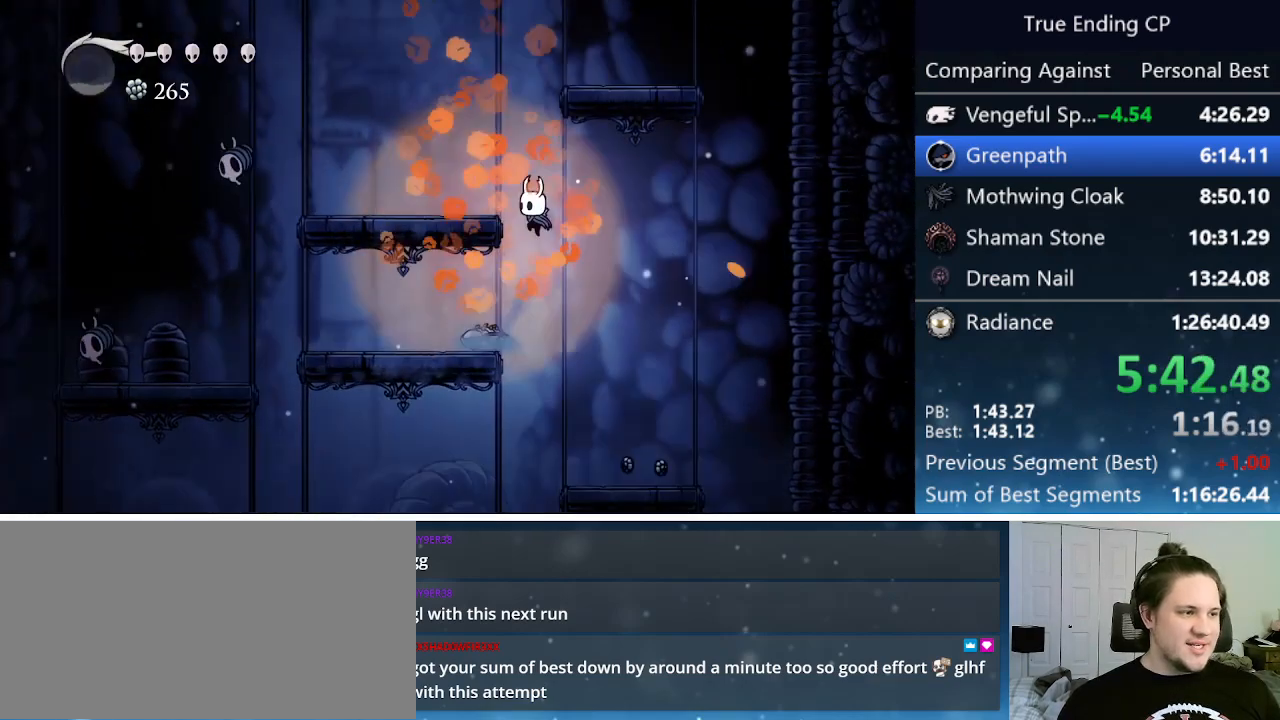
{"keys": ["jump", "right"], "events": [[133, "jump", "up"], [283, "jump", "down"], [283, "left", "up"], [283, "right", "down"]]}
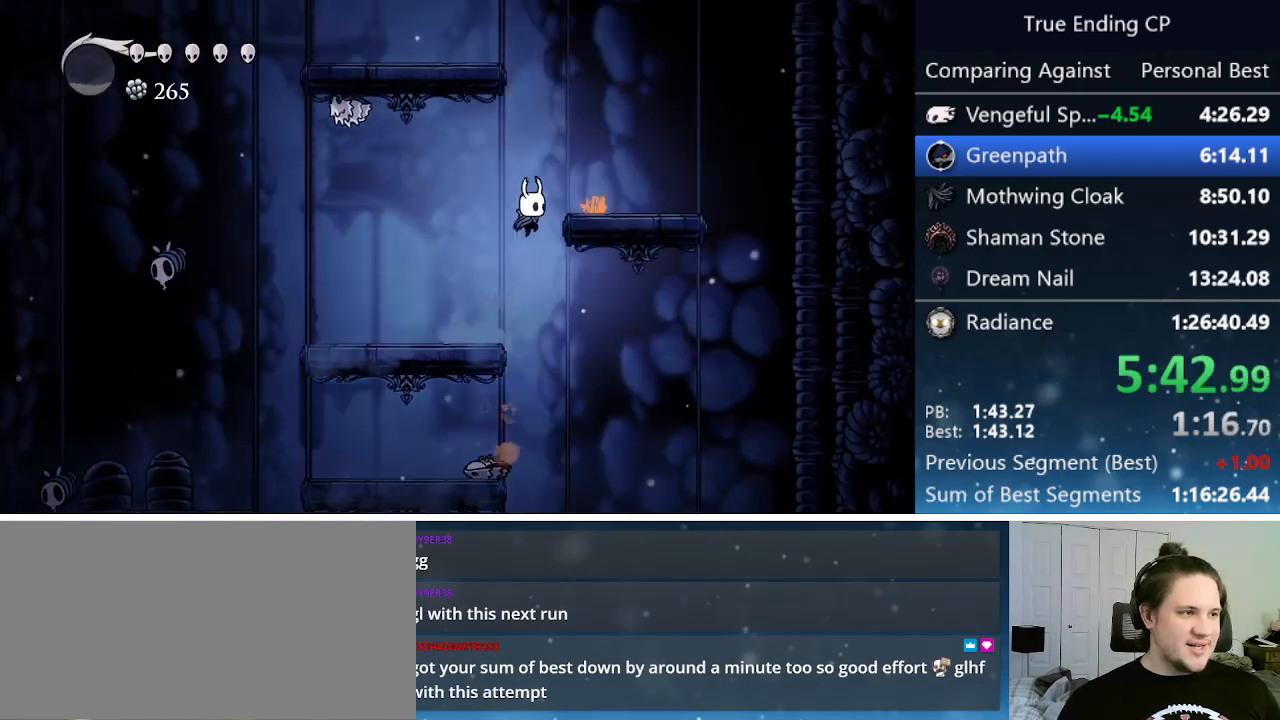
{"keys": ["jump", "left"], "events": [[117, "jump", "up"], [283, "jump", "down"], [283, "left", "down"], [283, "right", "up"]]}
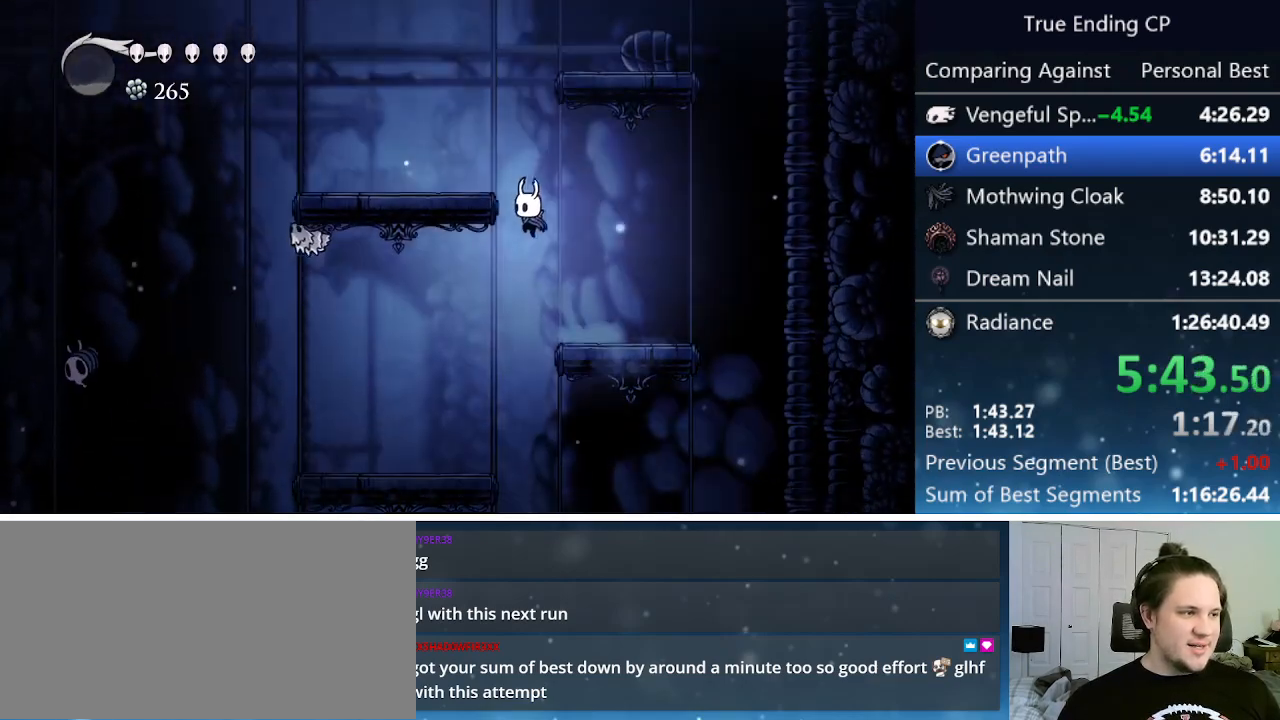
{"keys": ["left"], "events": [[167, "jump", "up"]]}
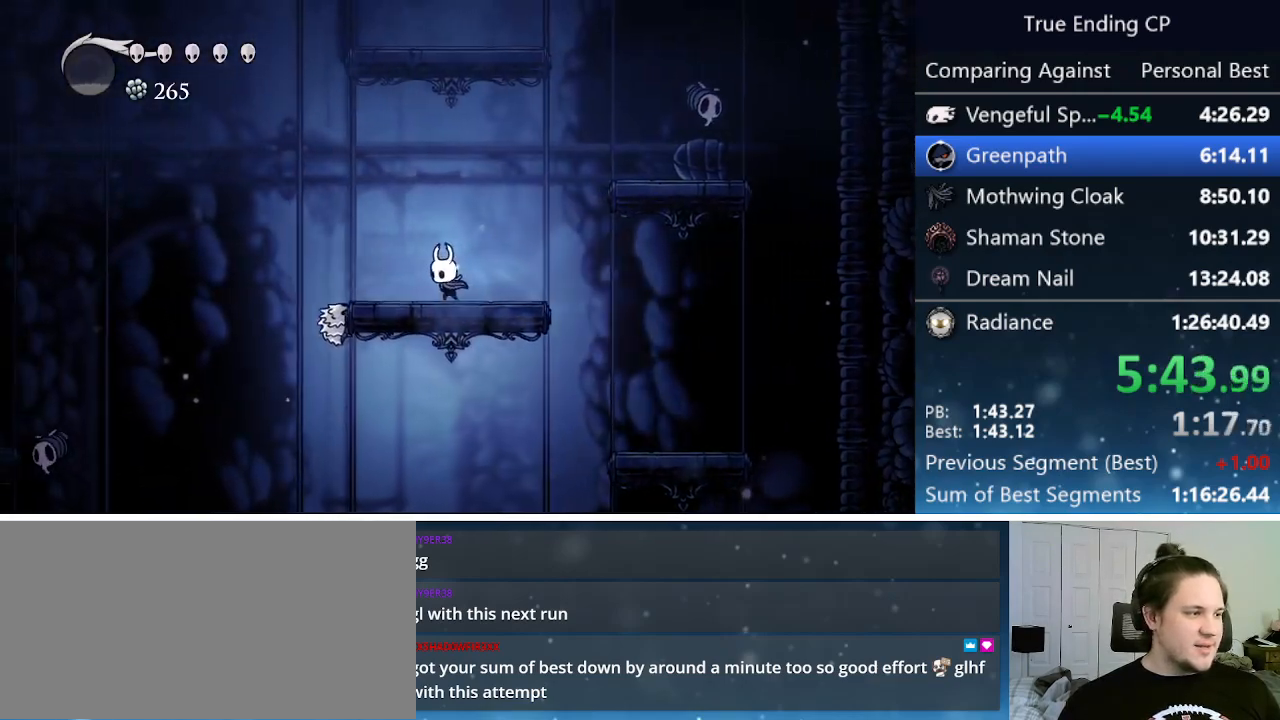
{"keys": ["left"], "events": [[83, "nail", "down"], [183, "left", "up"], [283, "nail", "up"], [417, "left", "down"]]}
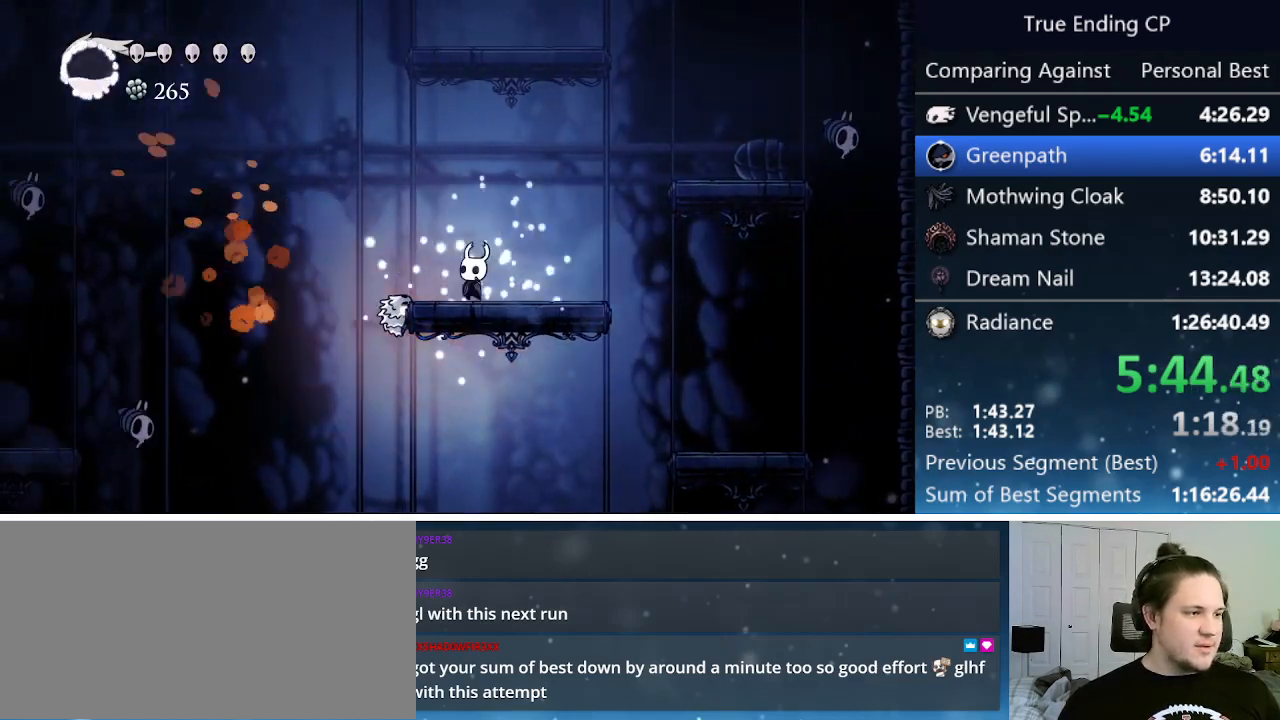
{"keys": ["jump", "right"], "events": [[17, "nail", "down"], [50, "left", "up"], [100, "right", "down"], [150, "nail", "up"], [383, "jump", "down"]]}
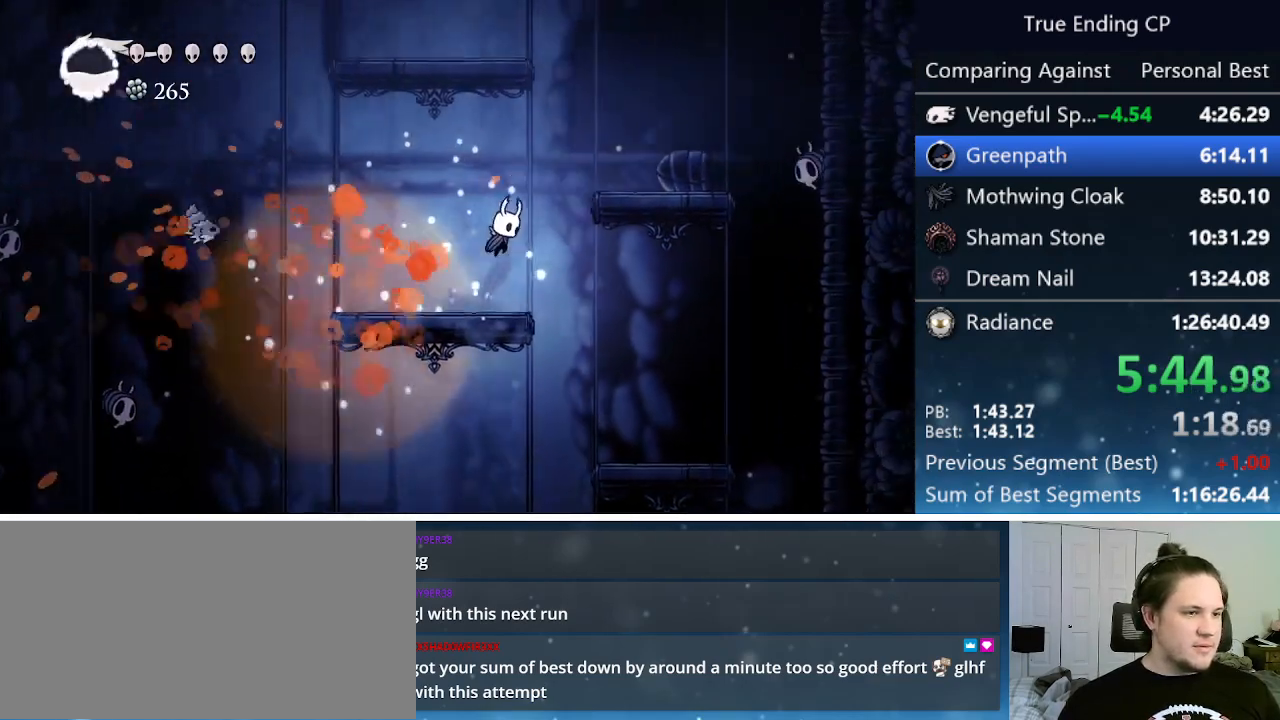
{"keys": ["right"], "events": [[217, "jump", "up"]]}
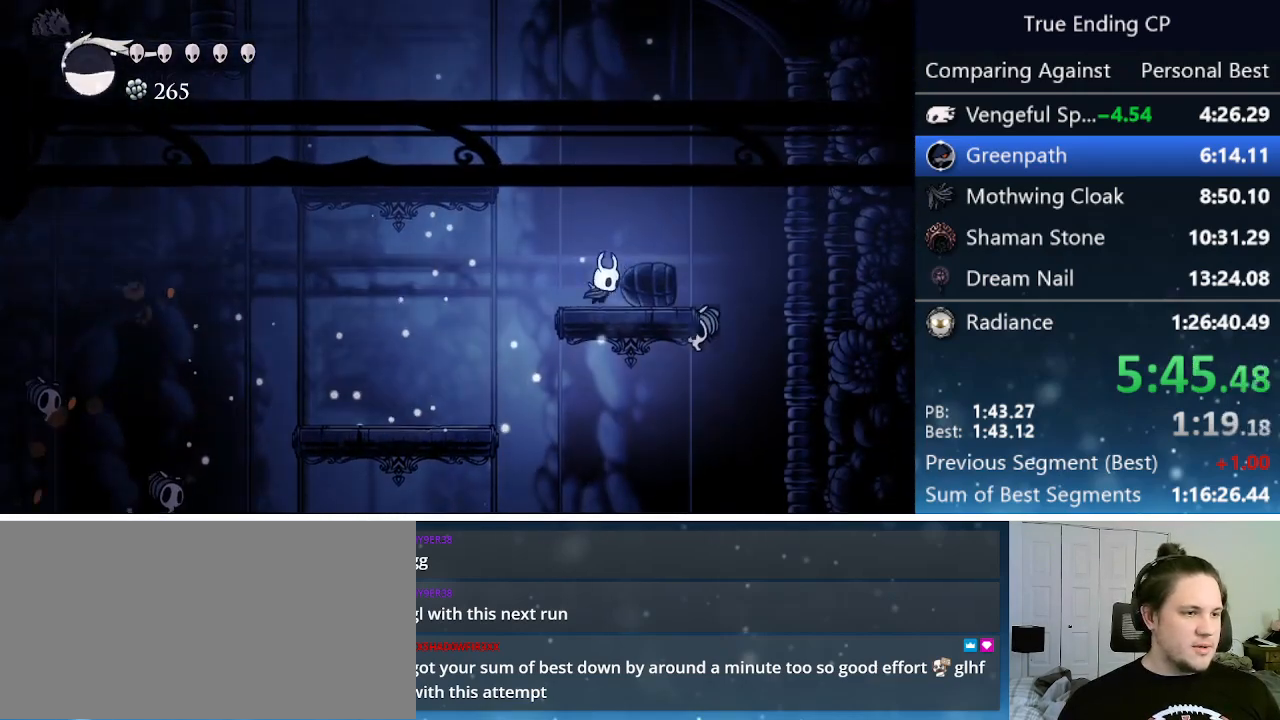
{"keys": ["down", "right"], "events": [[233, "jump", "down"], [333, "jump", "up"], [467, "down", "down"]]}
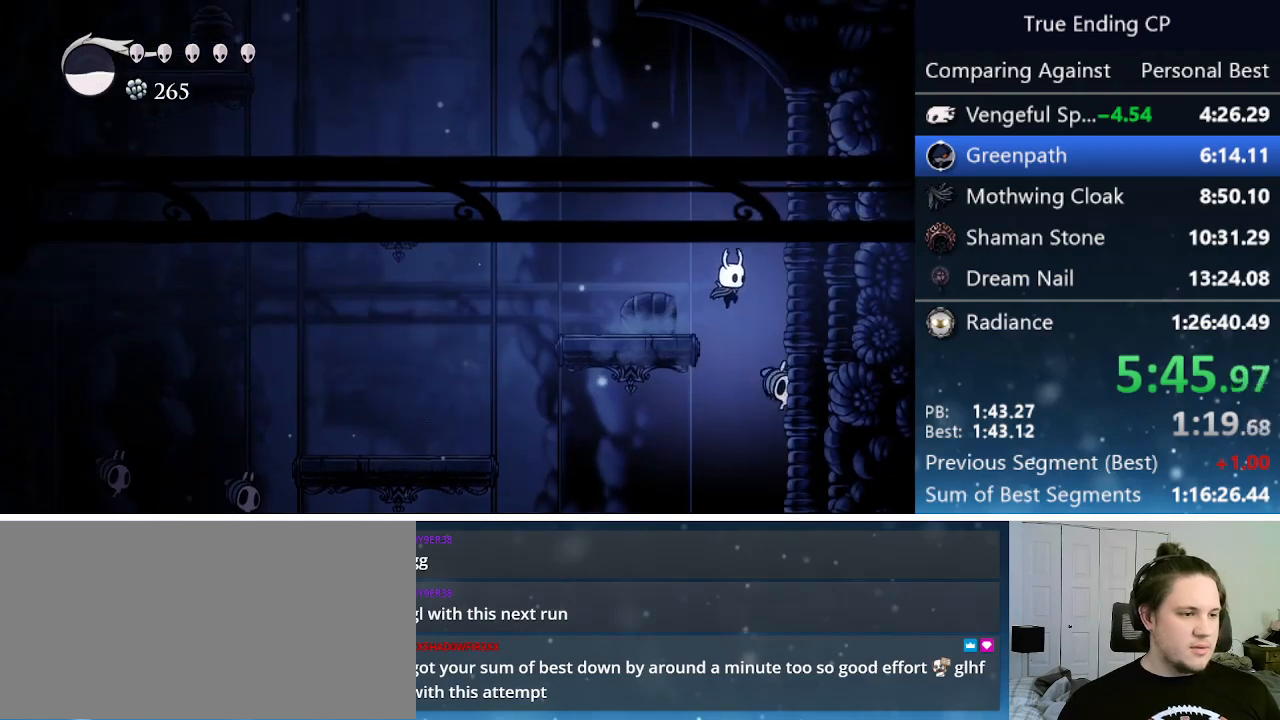
{"keys": ["left"], "events": [[67, "nail", "down"], [67, "right", "up"], [100, "left", "down"], [200, "down", "up"], [200, "nail", "up"]]}
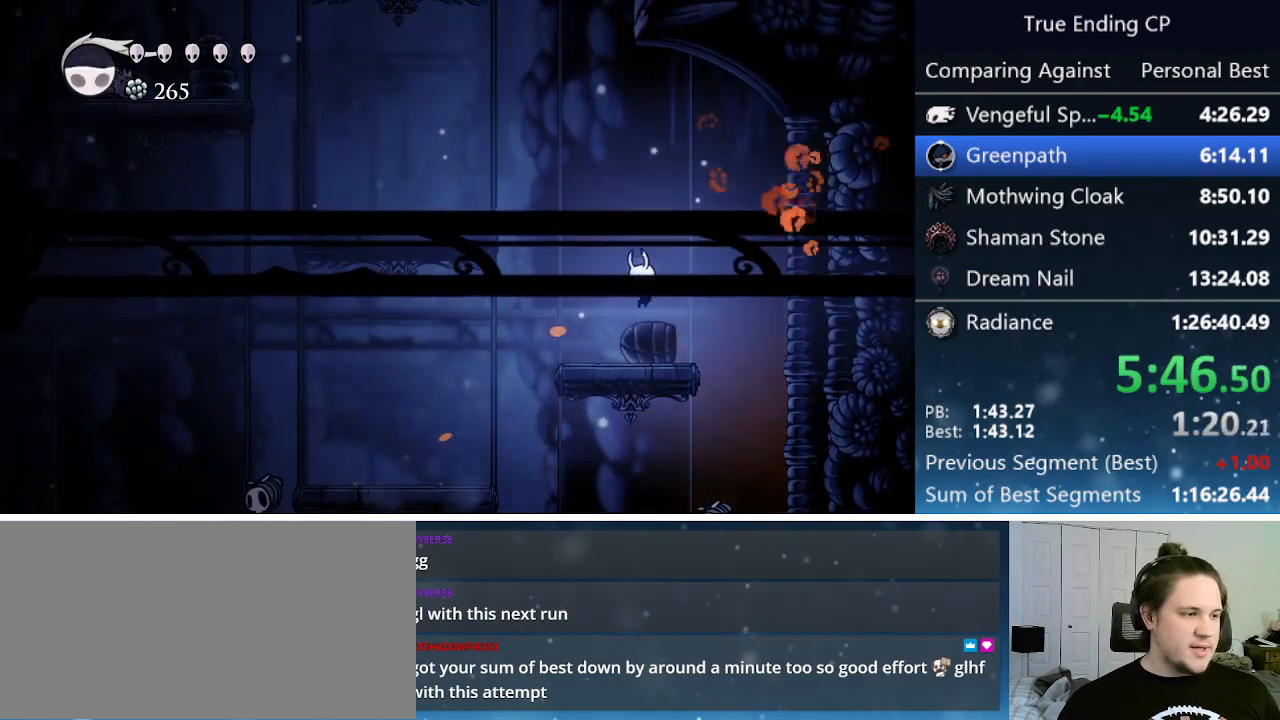
{"keys": ["jump", "left"], "events": [[217, "jump", "down"]]}
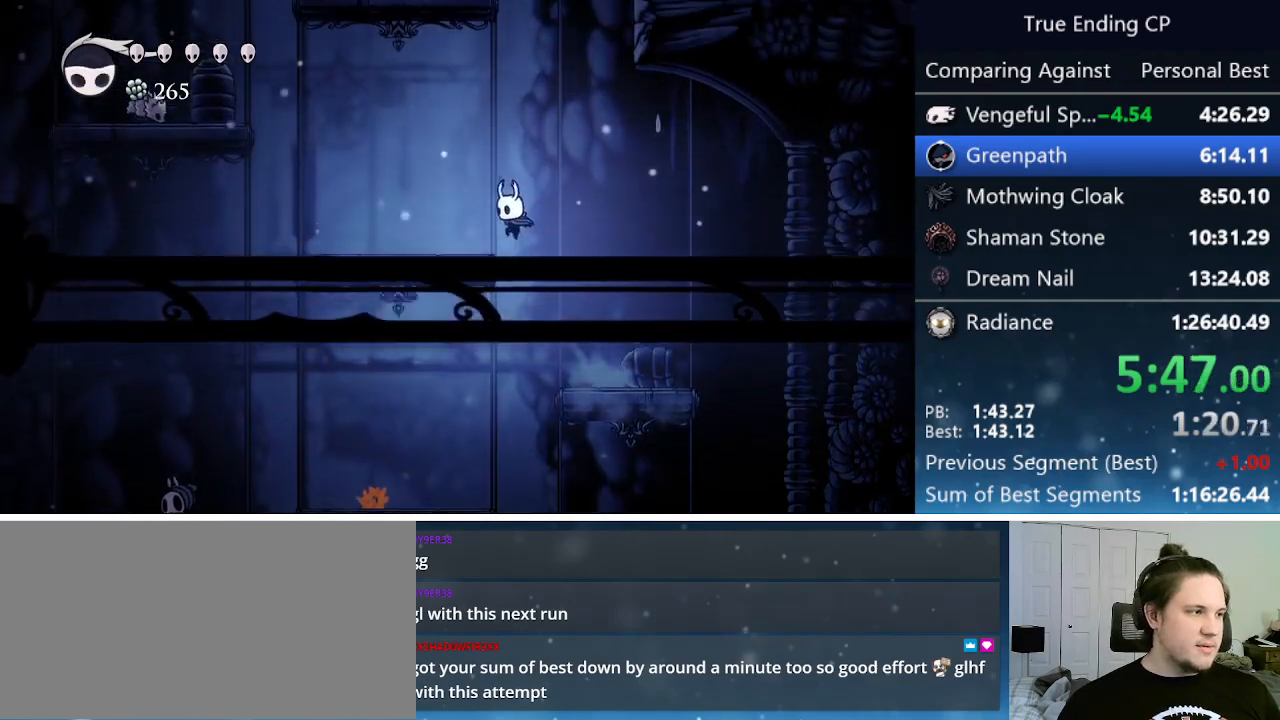
{"keys": ["jump", "left"], "events": [[50, "jump", "up"], [467, "jump", "down"]]}
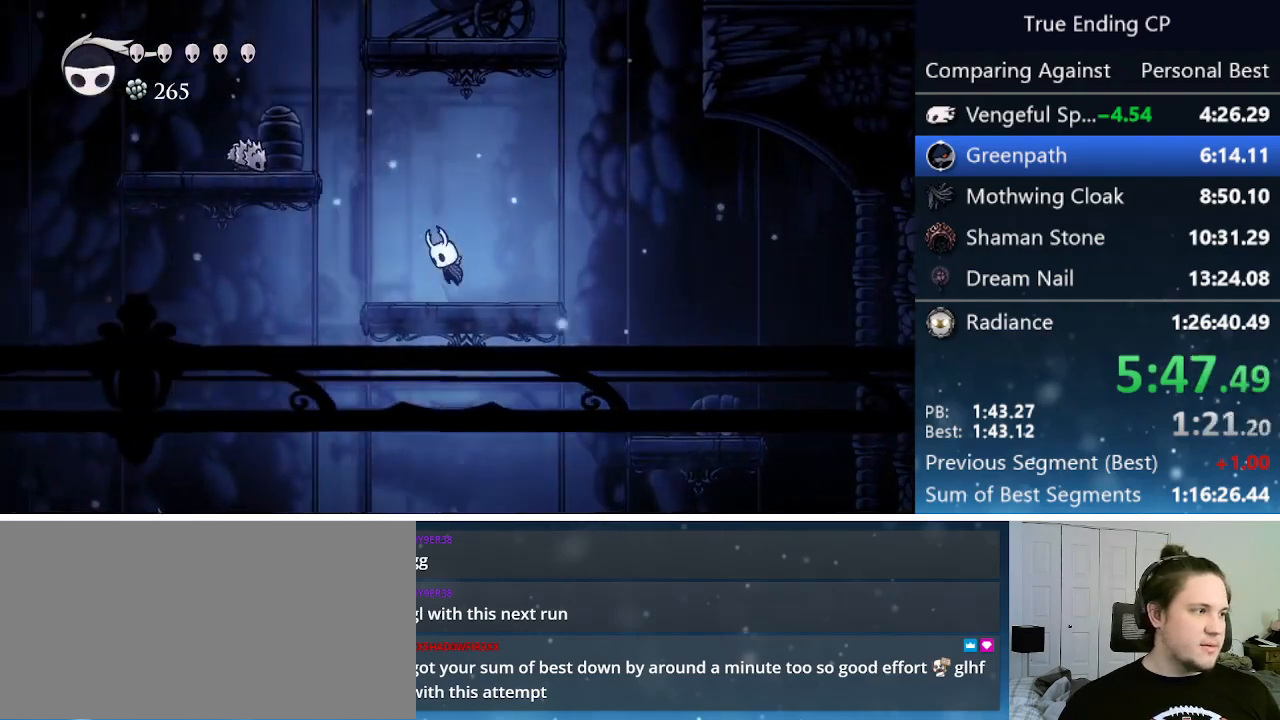
{"keys": ["down", "left", "nail"], "events": [[150, "down", "down"], [433, "nail", "down"], [483, "jump", "up"]]}